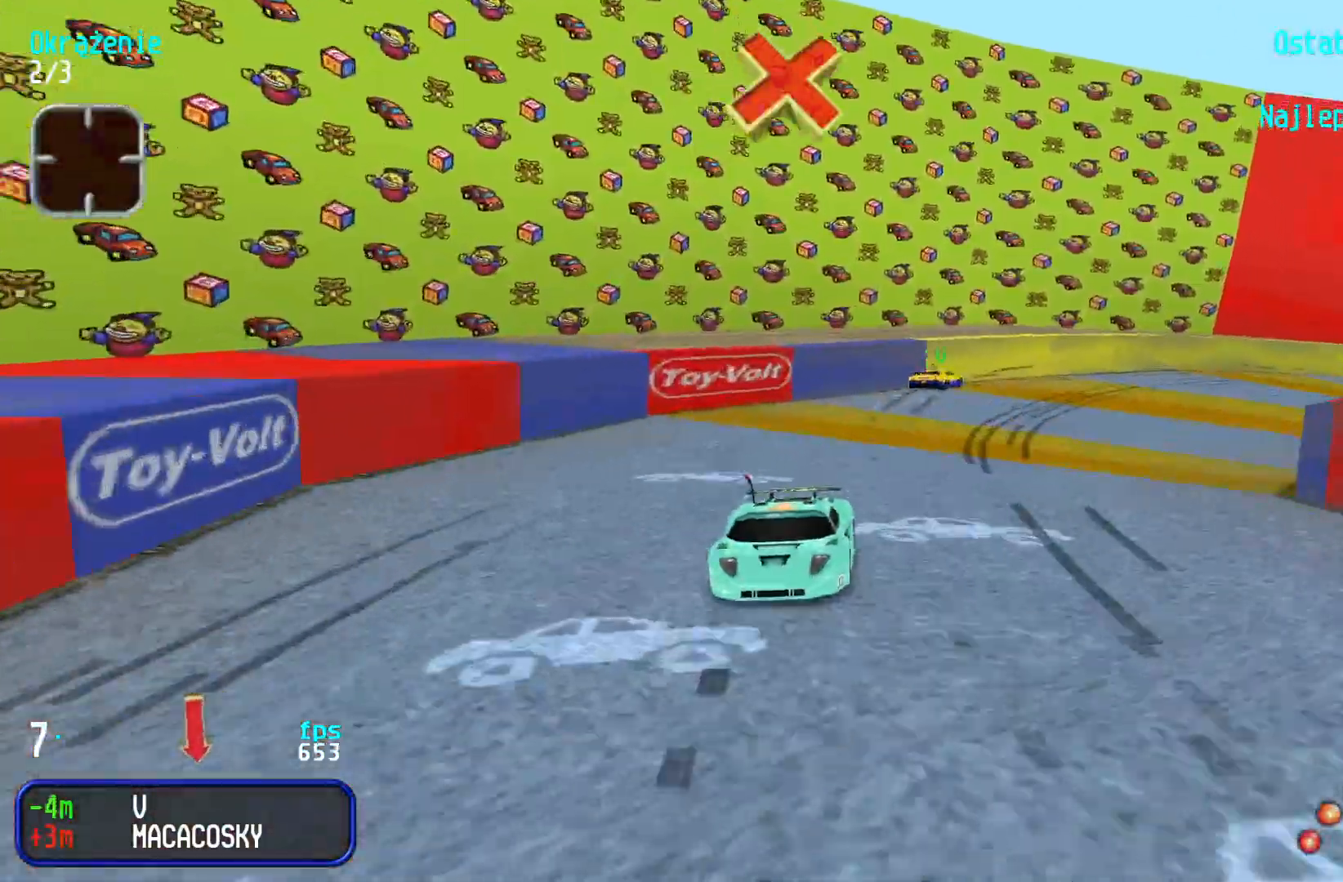
Gameplay with keyboard; each line is a JSON object with the keys held at the frame after it. "events" lists presses ("down") and releases ("up") of "down", "left", "right" and "up" between this image and that frame as [ms after this image, input, new state], when the widget could be followed in between. No other keys are recorded. Mouse input is not recorded.
{"keys": ["down"], "events": [[200, "down", "up"], [267, "down", "down"], [284, "left", "up"], [367, "left", "down"], [434, "left", "up"]]}
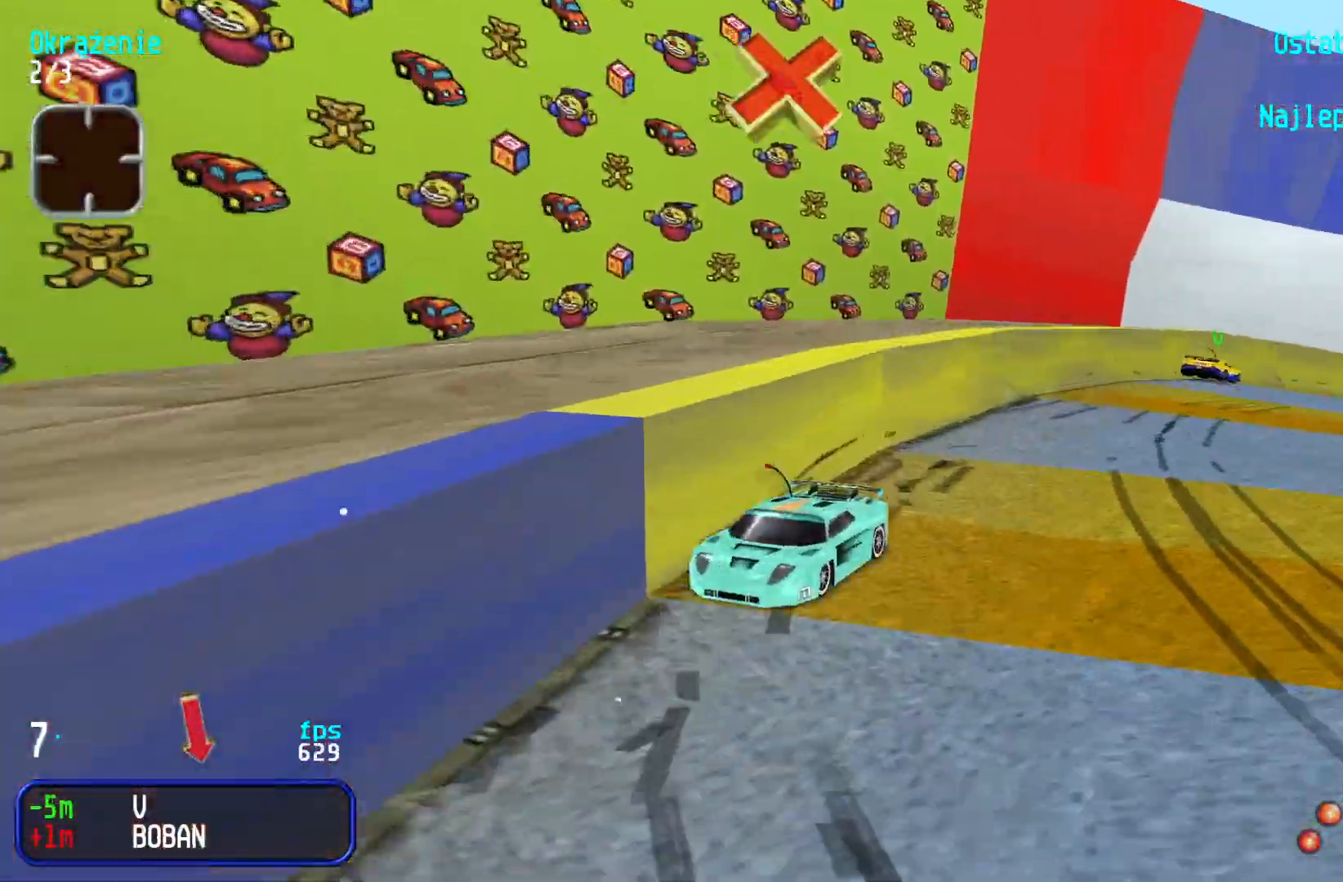
{"keys": ["down", "left"], "events": [[50, "left", "down"]]}
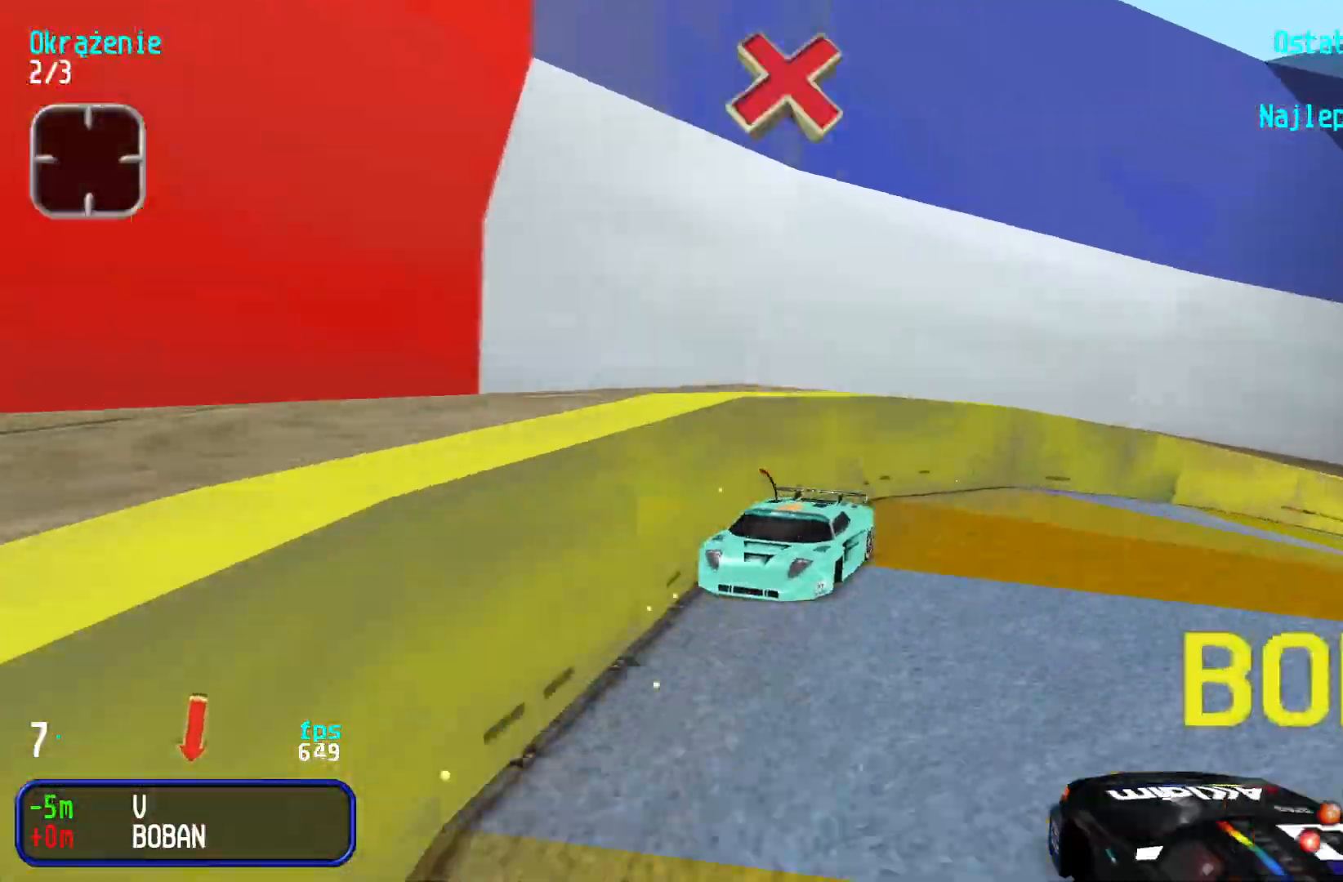
{"keys": ["down"], "events": [[117, "left", "up"], [200, "left", "down"], [317, "left", "up"]]}
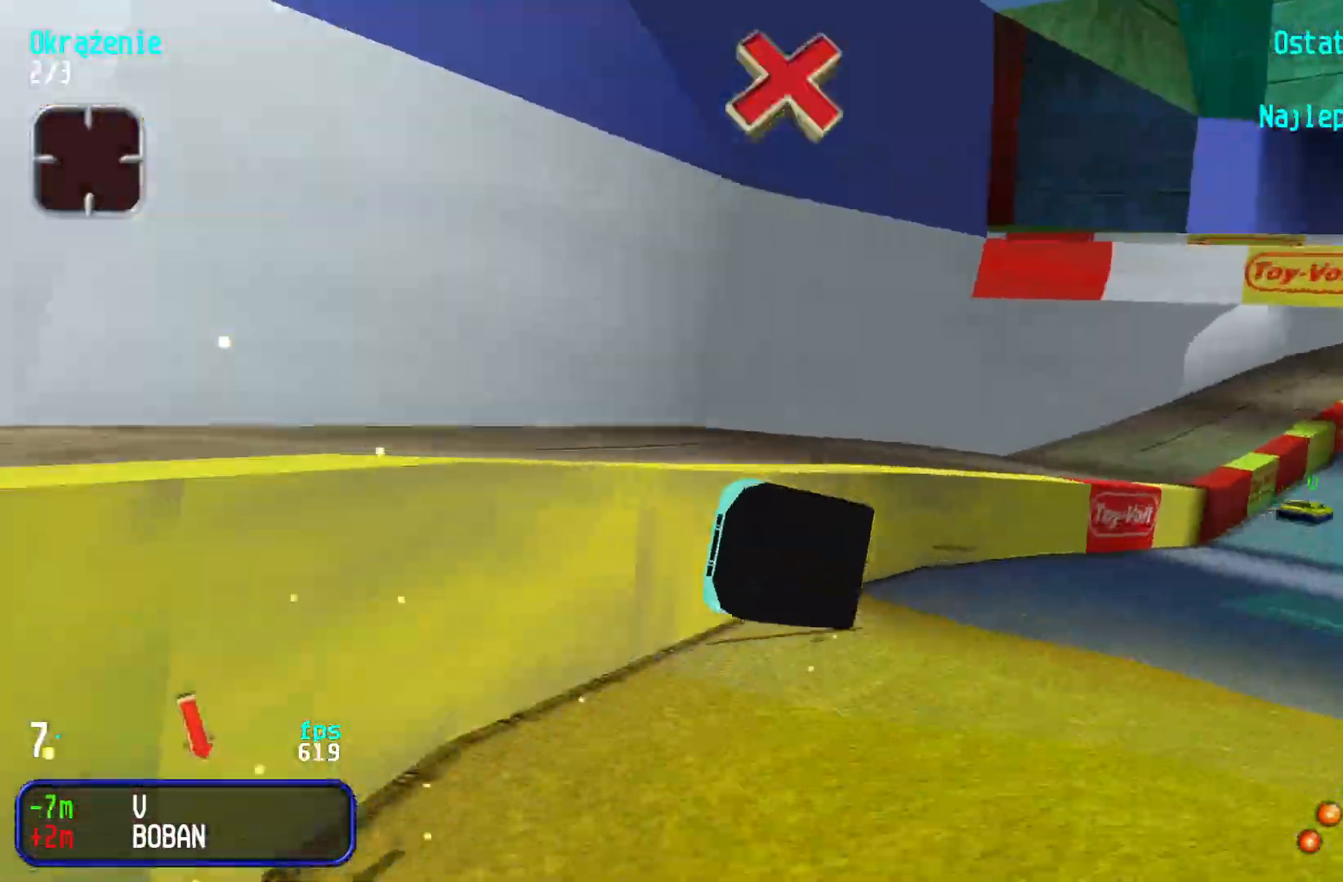
{"keys": ["down", "left"], "events": [[117, "left", "down"], [250, "left", "up"], [384, "left", "down"]]}
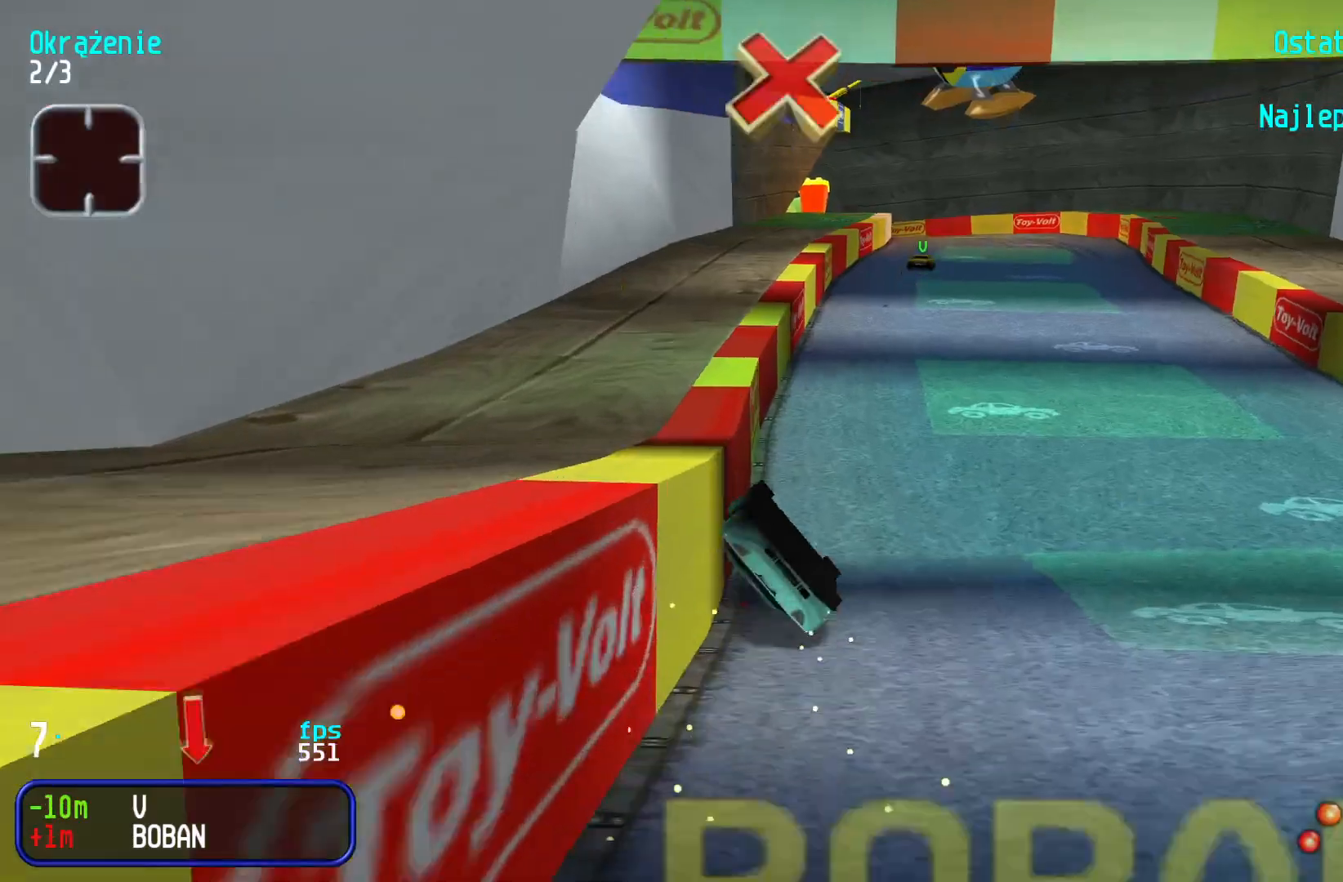
{"keys": ["left", "up"], "events": [[134, "down", "up"], [200, "up", "down"]]}
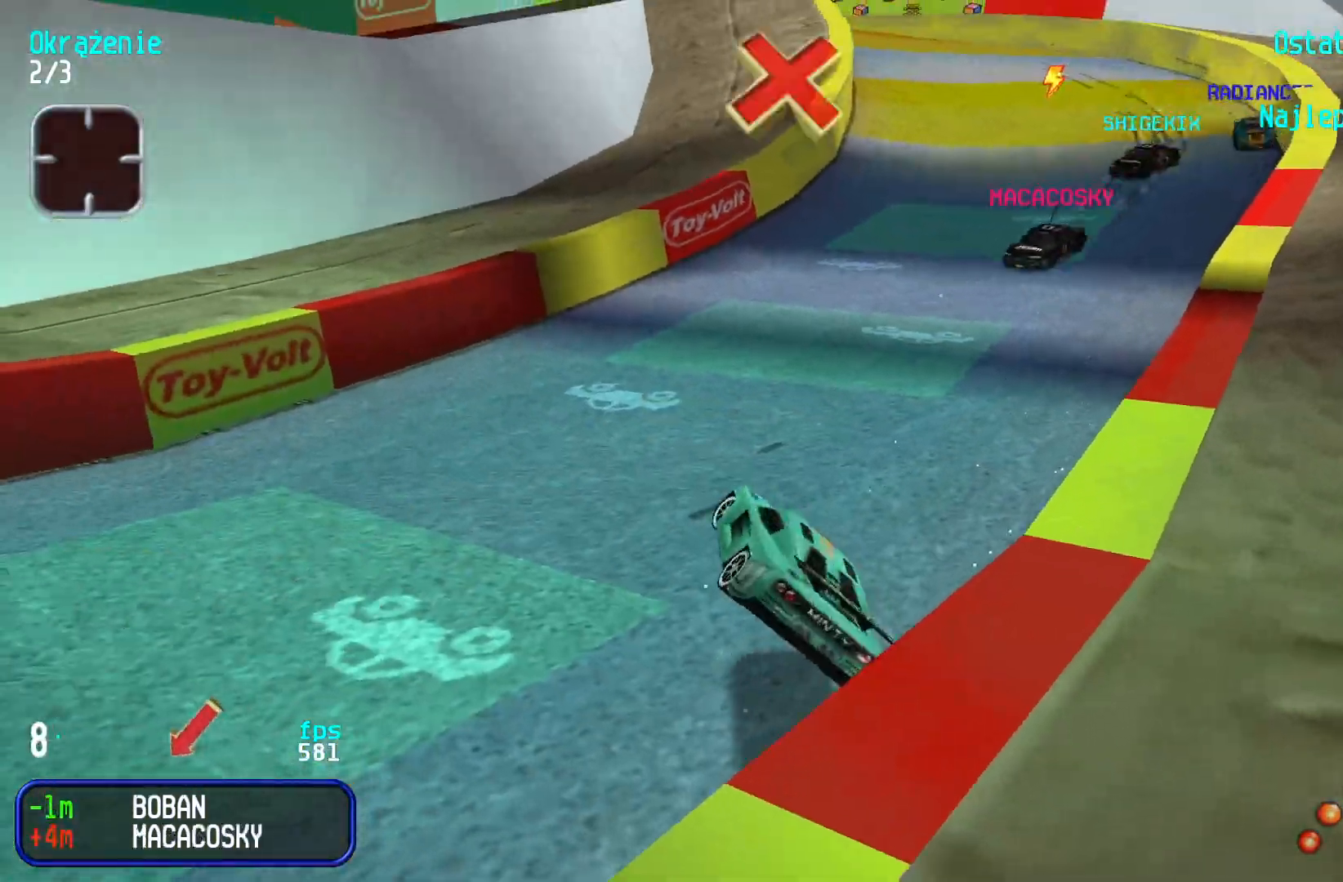
{"keys": ["left", "up"], "events": []}
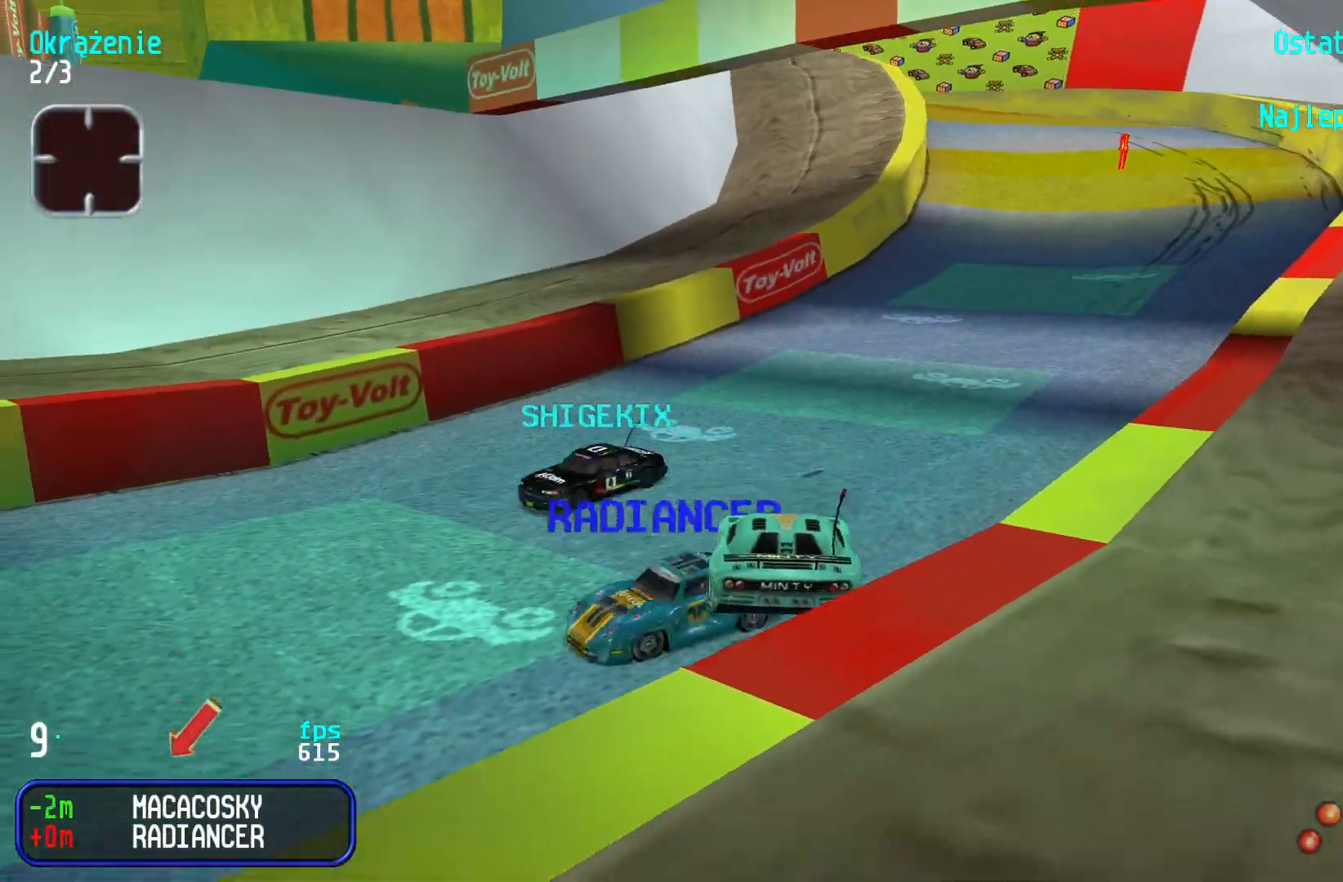
{"keys": ["left", "up"], "events": []}
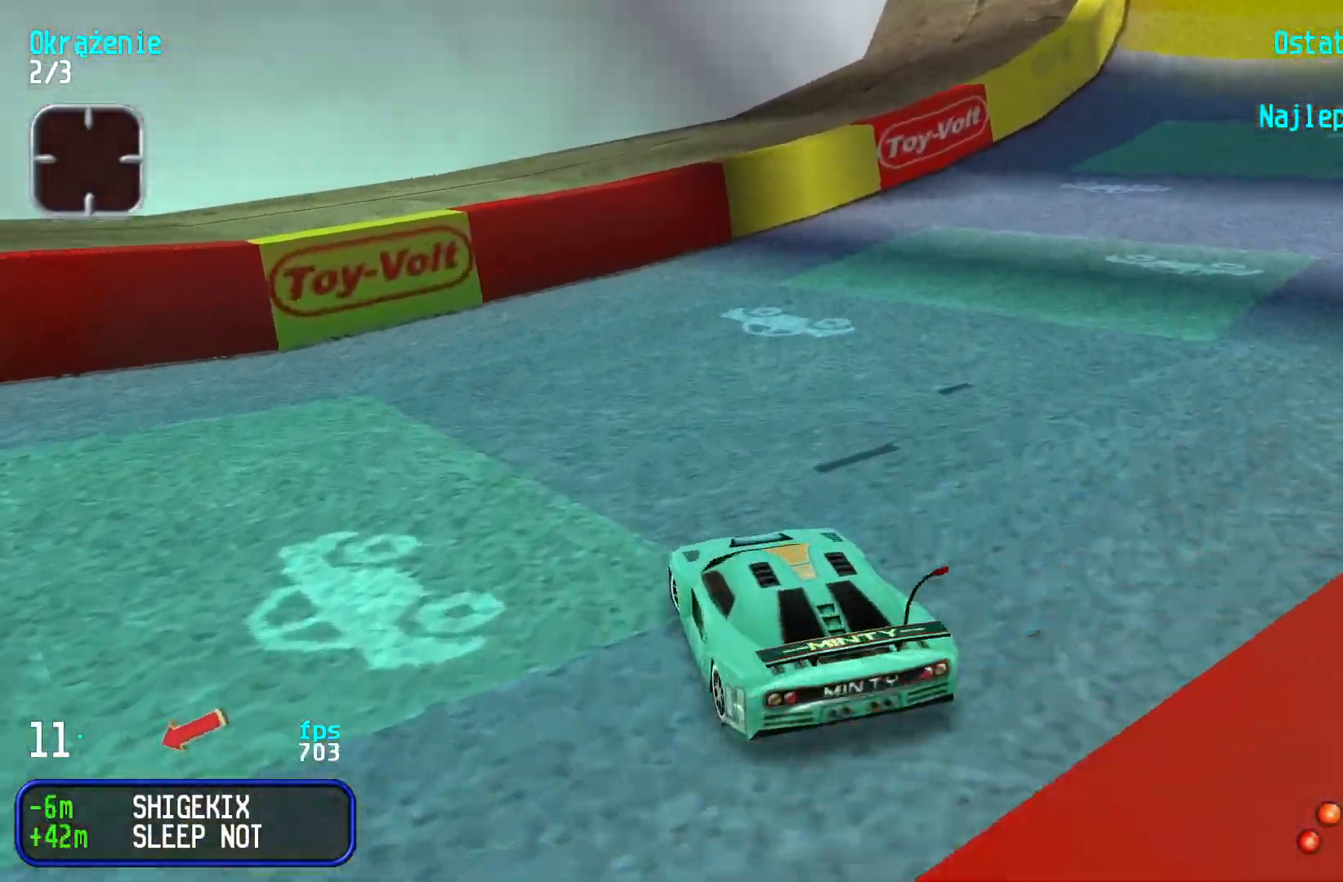
{"keys": ["left", "up"], "events": [[350, "left", "up"], [484, "left", "down"]]}
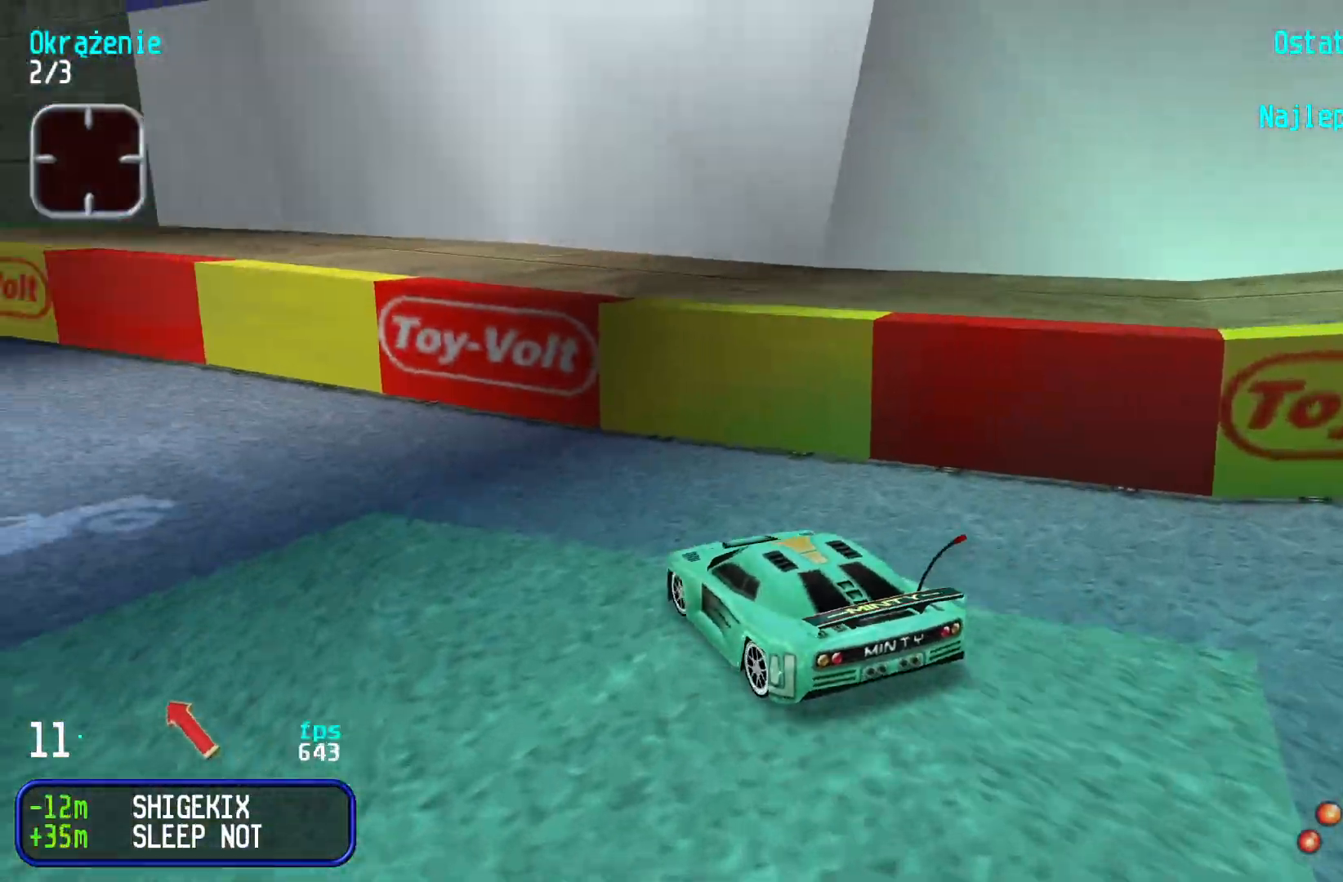
{"keys": ["up"], "events": [[267, "left", "up"], [384, "left", "down"], [484, "left", "up"]]}
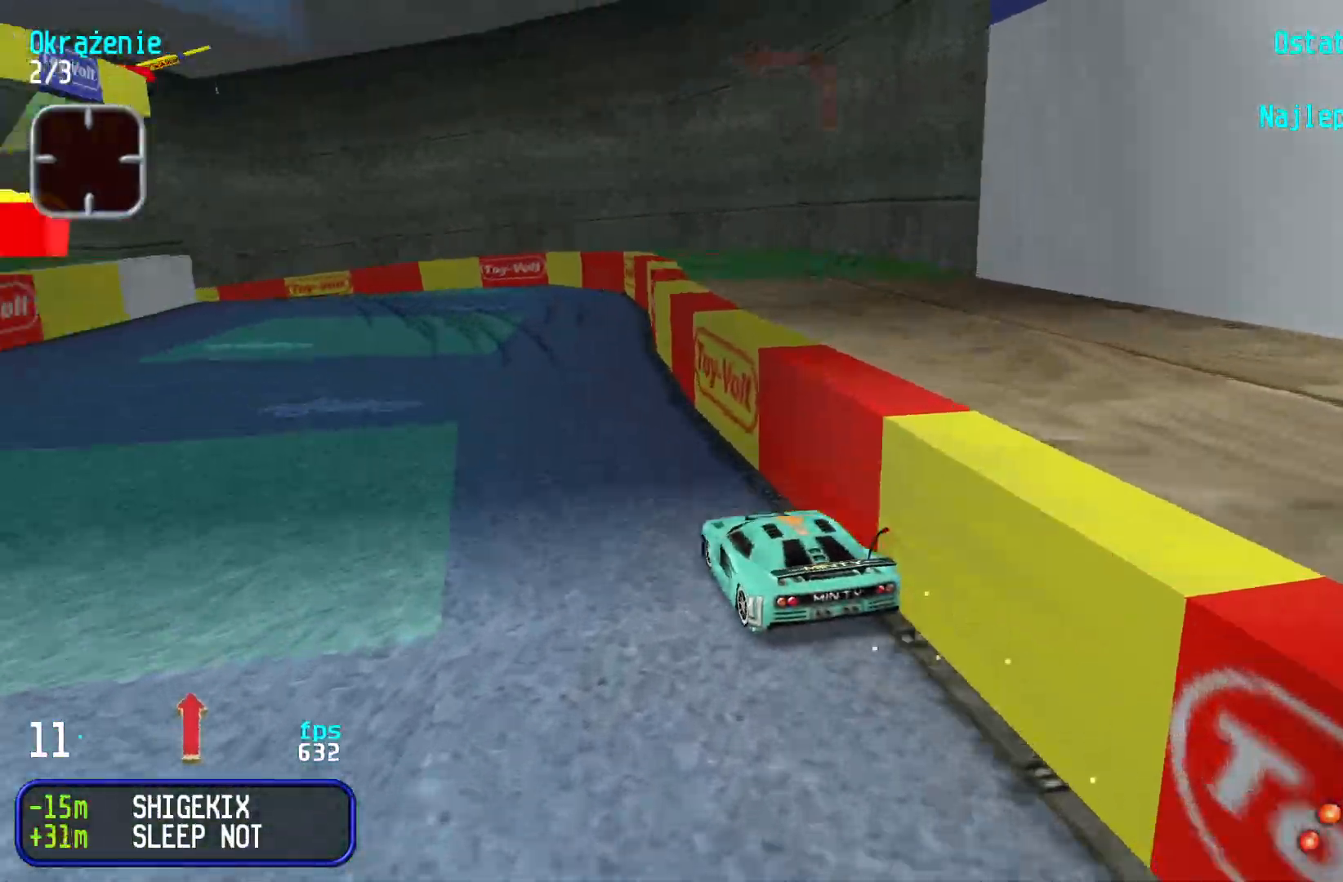
{"keys": ["left", "up"], "events": [[67, "left", "down"], [217, "left", "up"], [300, "left", "down"], [417, "left", "up"], [484, "left", "down"]]}
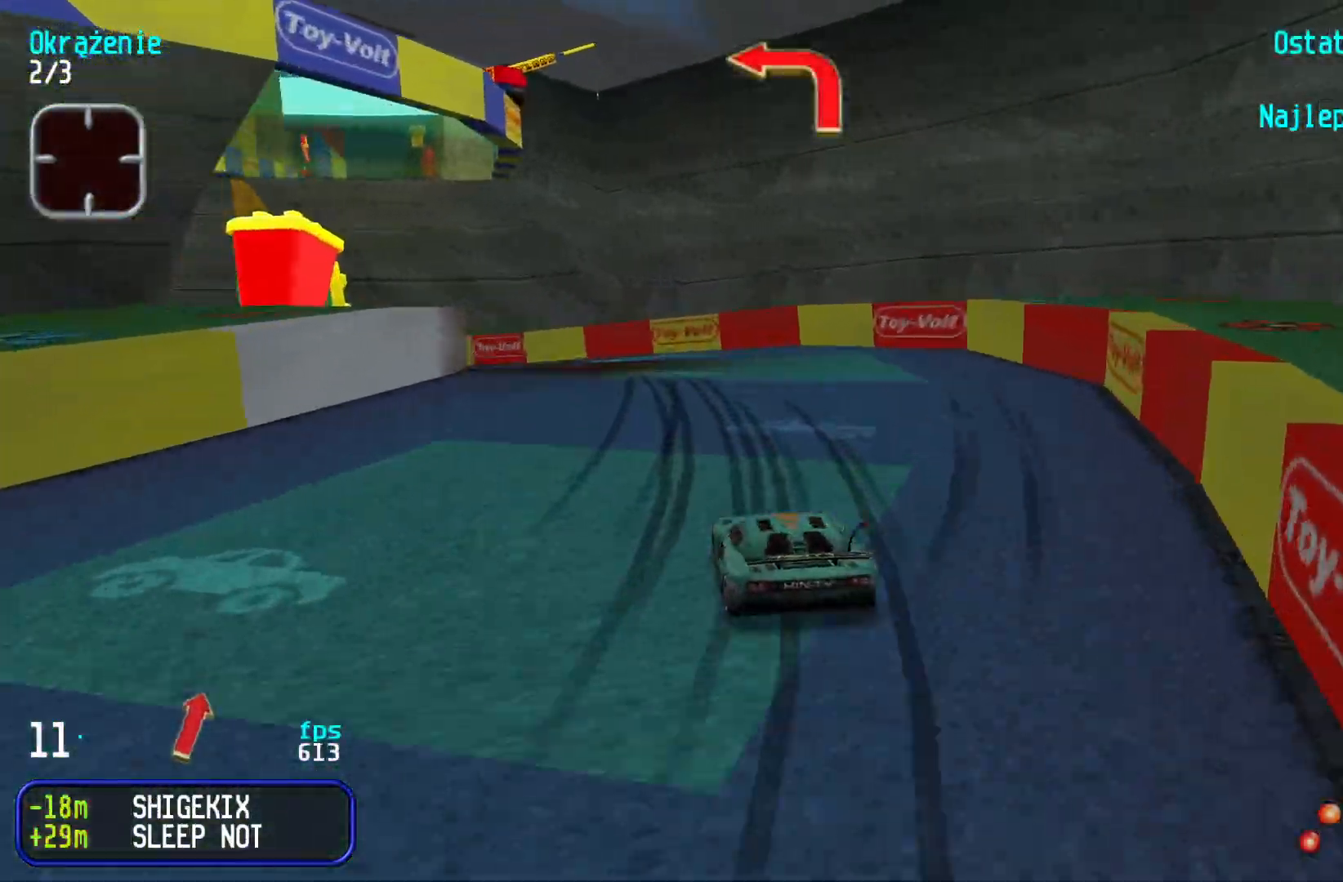
{"keys": ["up"], "events": [[150, "left", "up"], [184, "left", "down"], [350, "left", "up"]]}
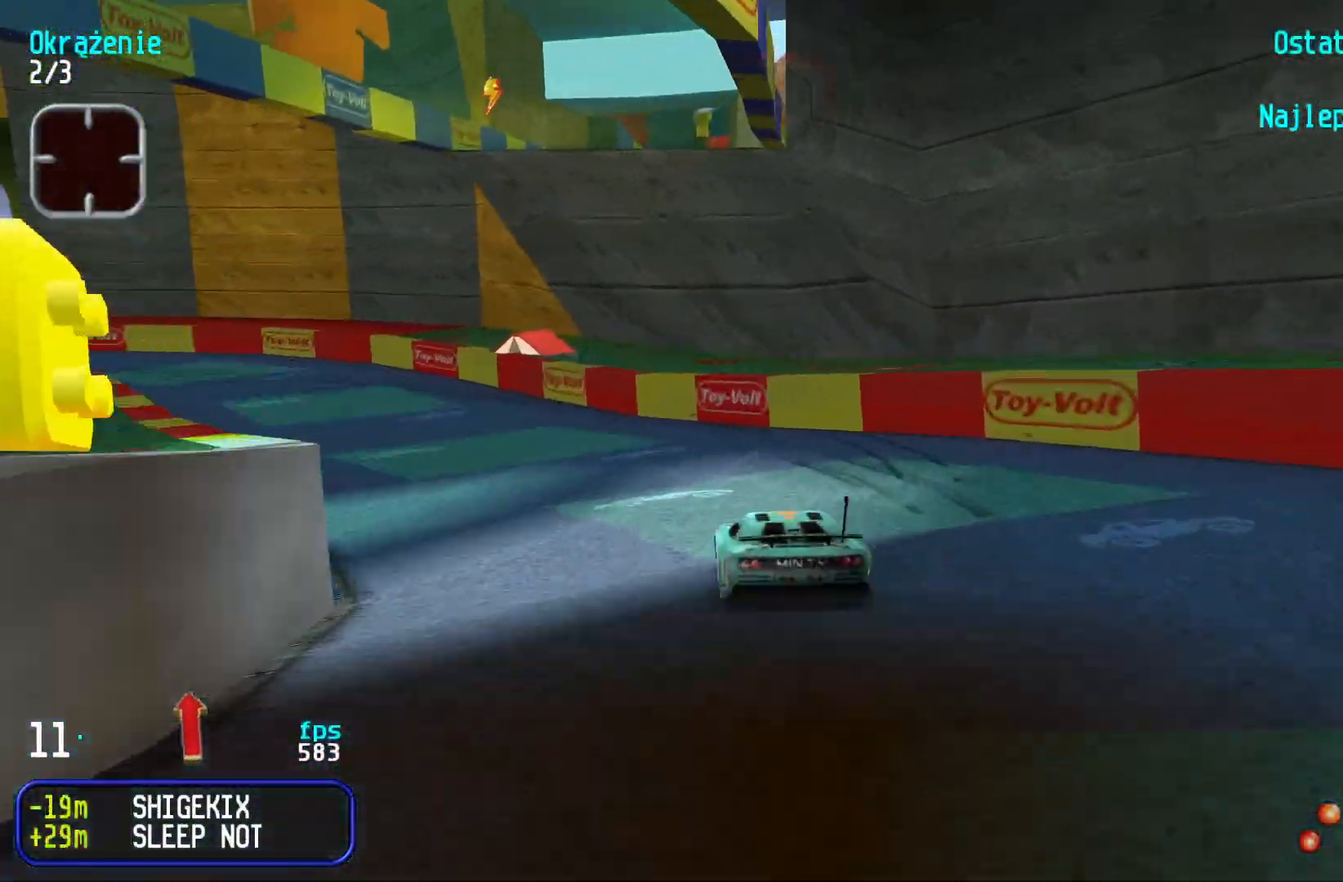
{"keys": ["left", "up"], "events": [[150, "left", "down"], [284, "left", "up"], [367, "left", "down"]]}
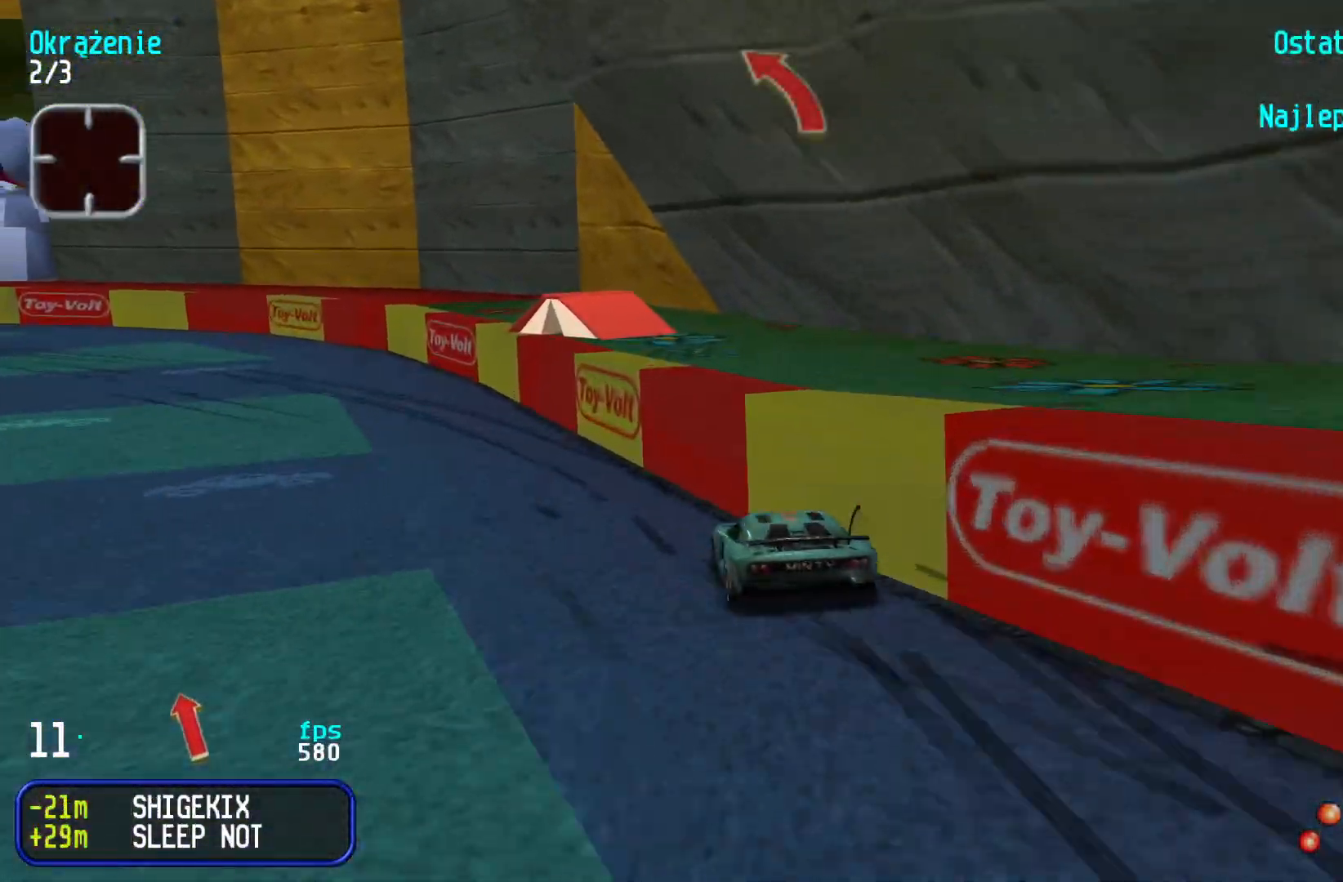
{"keys": ["left", "up"], "events": [[117, "left", "up"], [167, "left", "down"], [400, "left", "up"], [484, "left", "down"]]}
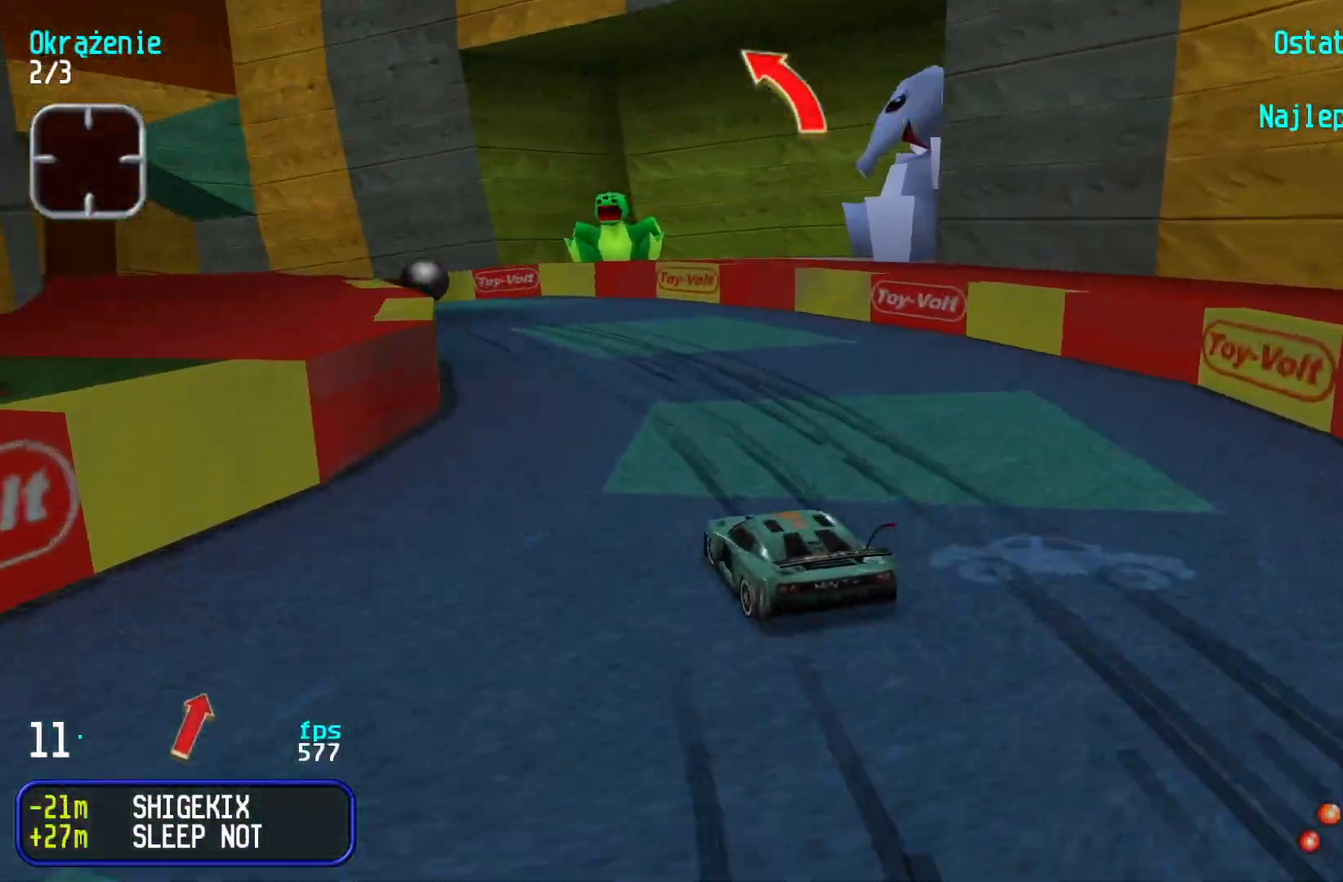
{"keys": ["up"], "events": [[167, "left", "up"], [217, "left", "down"], [484, "left", "up"]]}
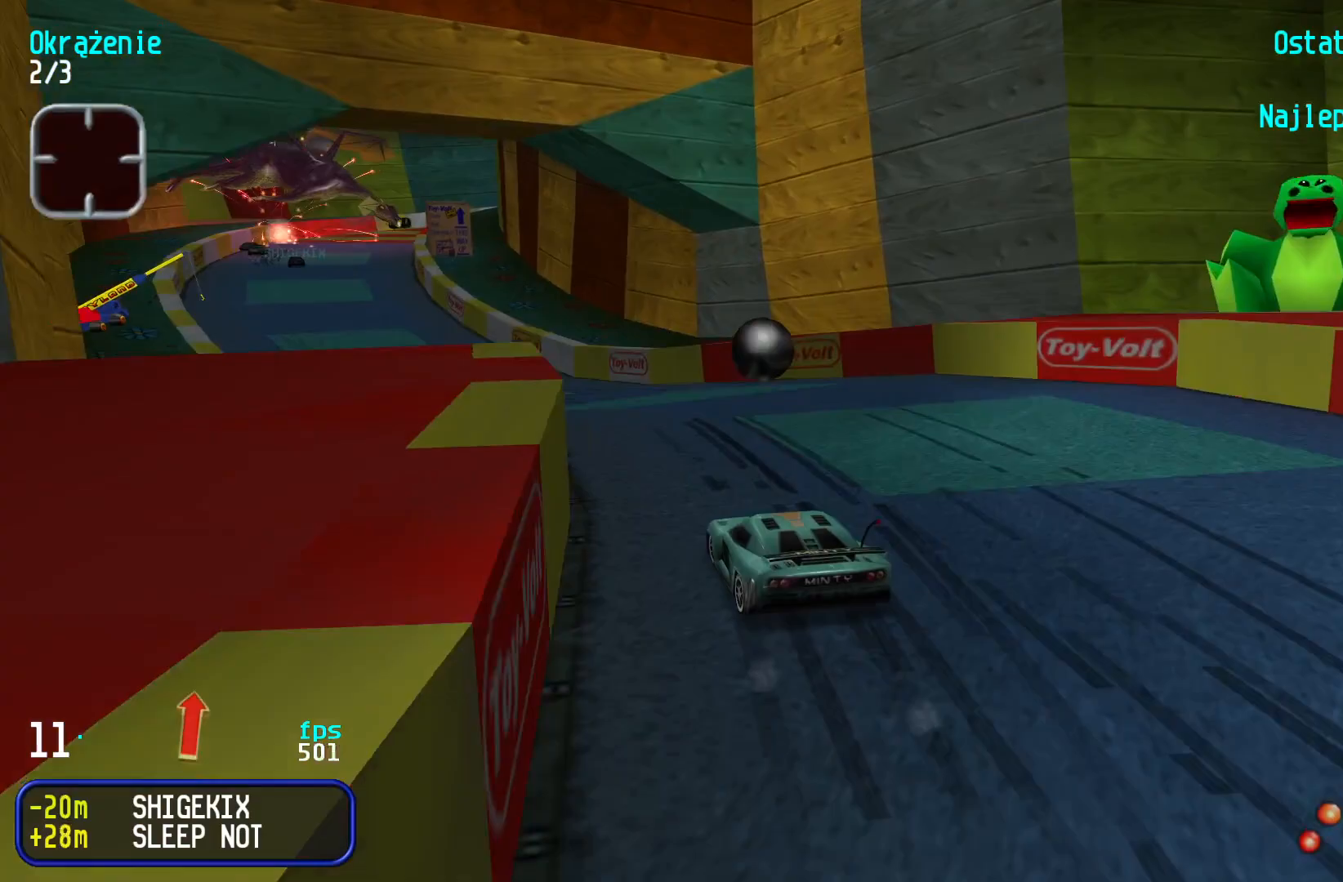
{"keys": ["up"], "events": [[17, "left", "down"], [200, "left", "up"], [350, "left", "down"], [484, "left", "up"]]}
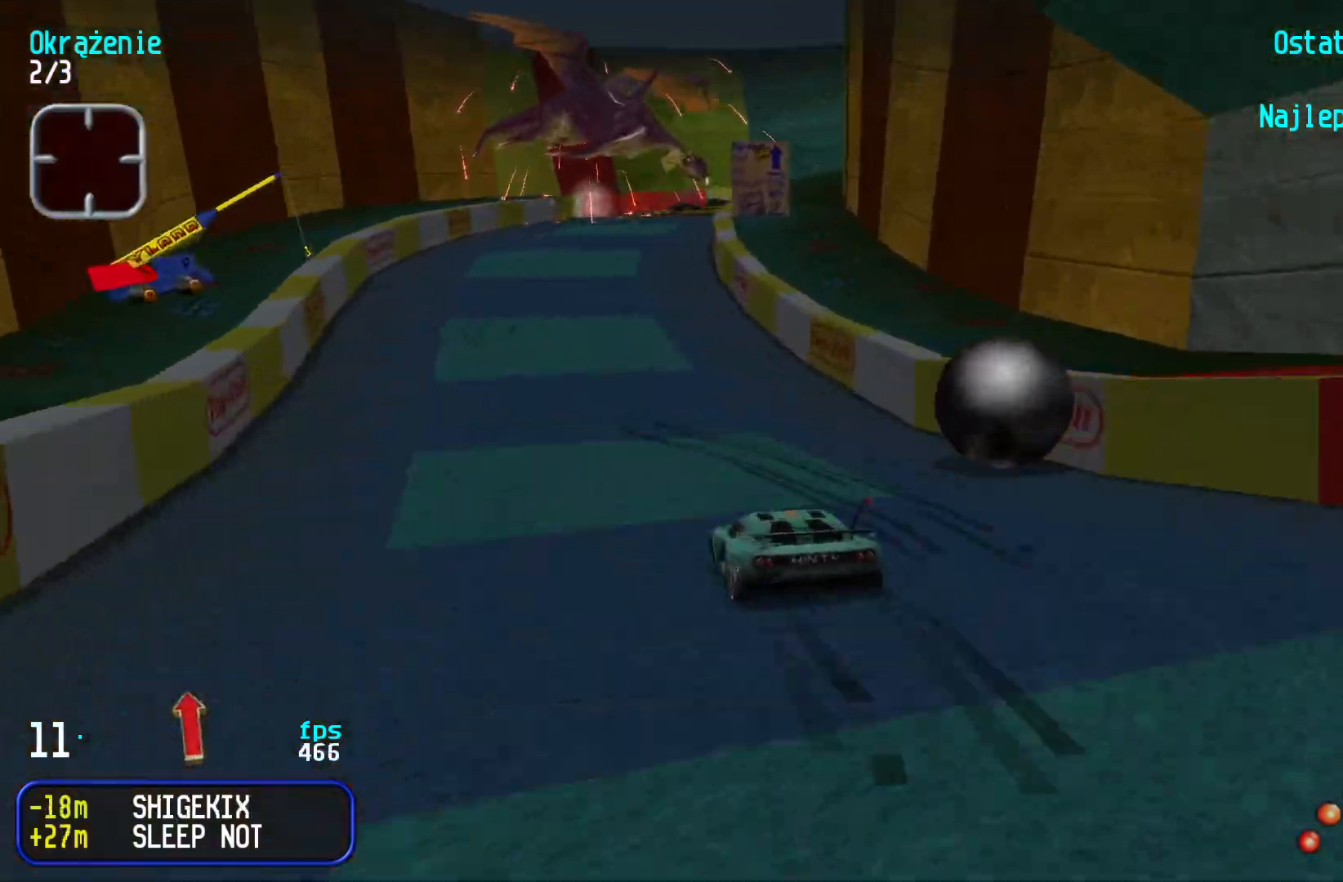
{"keys": ["right", "up"], "events": [[34, "left", "down"], [84, "left", "up"], [500, "right", "down"]]}
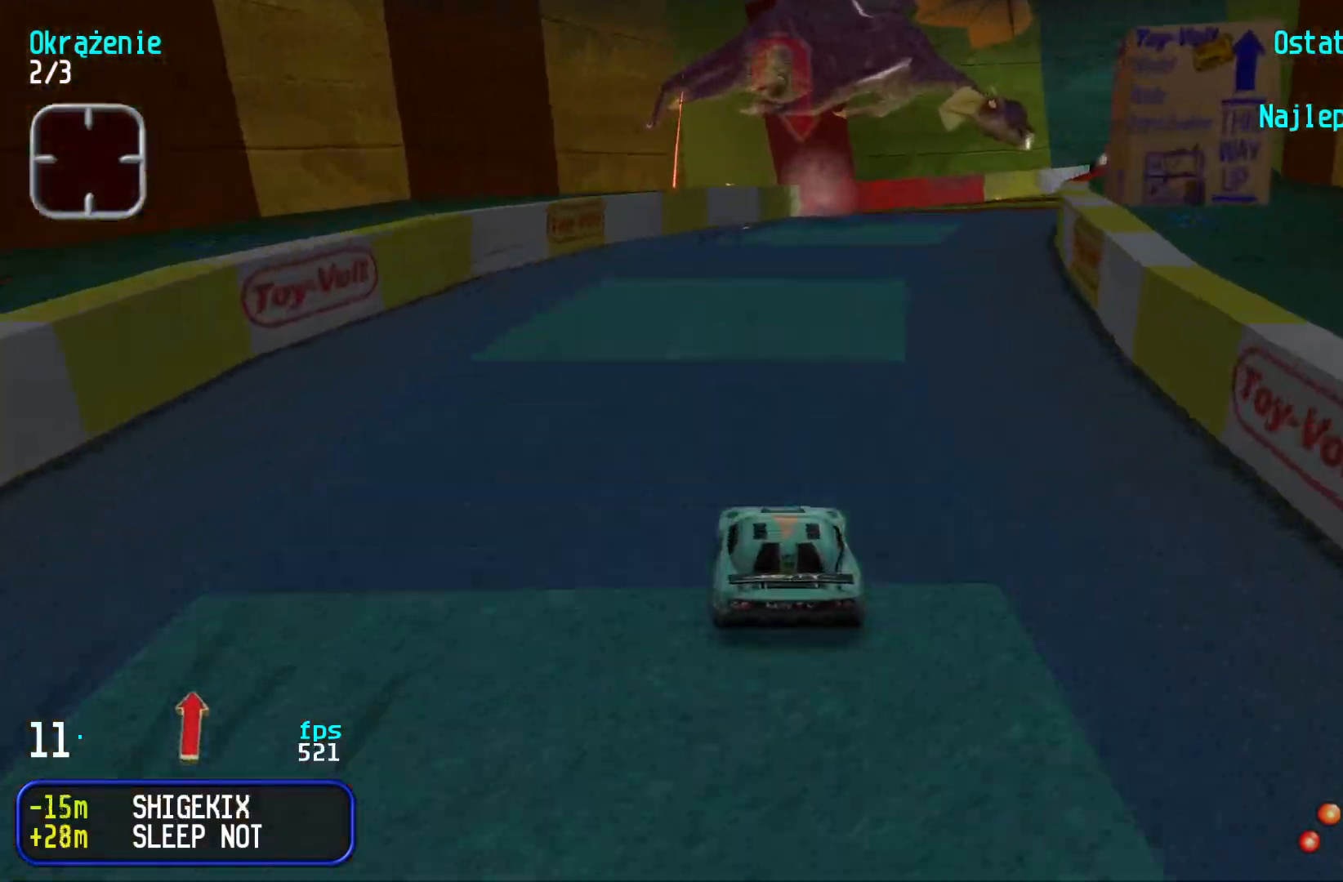
{"keys": ["up"], "events": [[67, "right", "up"]]}
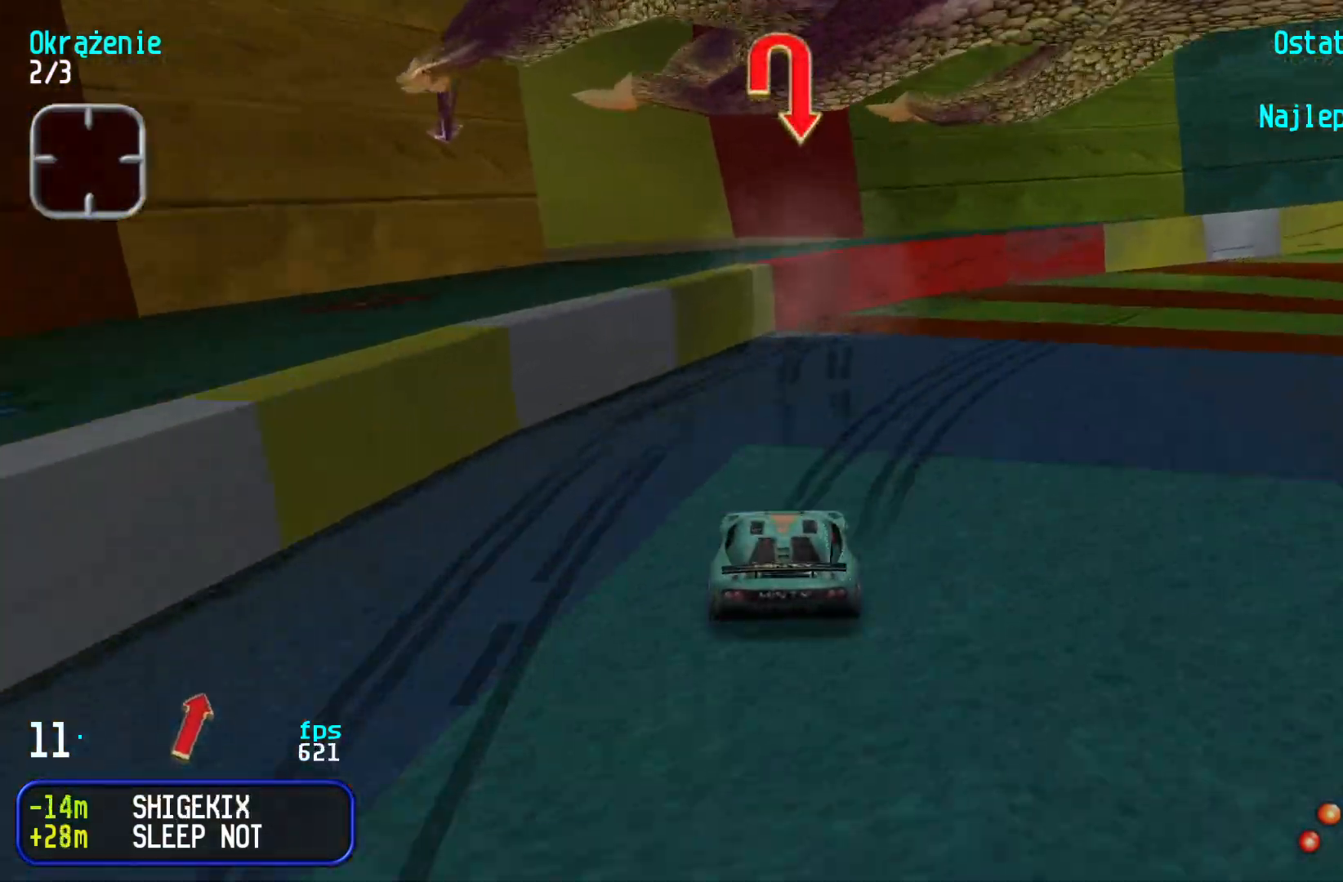
{"keys": ["right", "up"], "events": [[50, "right", "down"], [384, "right", "up"], [417, "right", "down"]]}
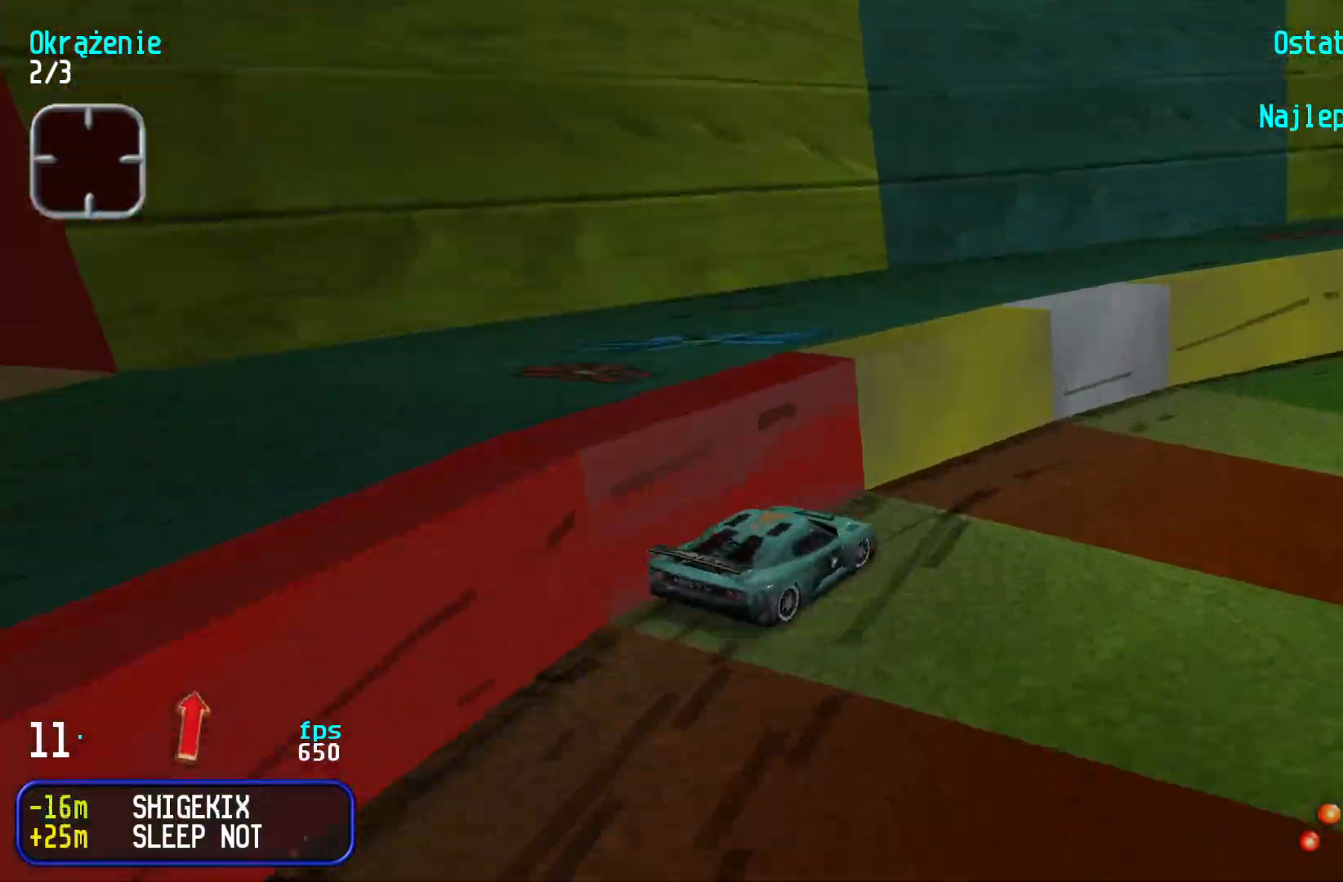
{"keys": ["right", "up"], "events": [[334, "right", "up"], [384, "right", "down"]]}
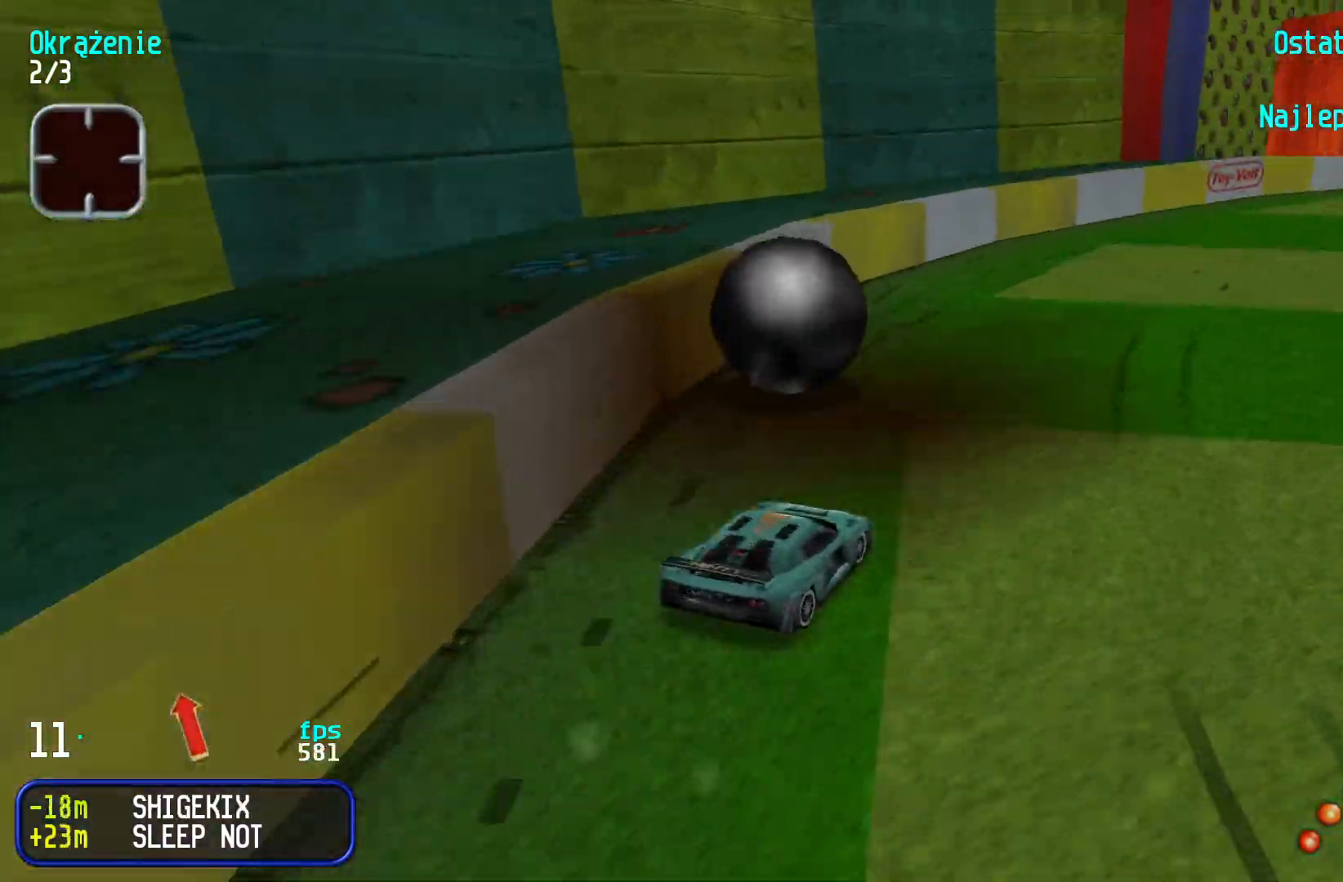
{"keys": ["up"], "events": [[67, "right", "up"], [134, "right", "down"], [300, "right", "up"], [350, "right", "down"], [484, "right", "up"]]}
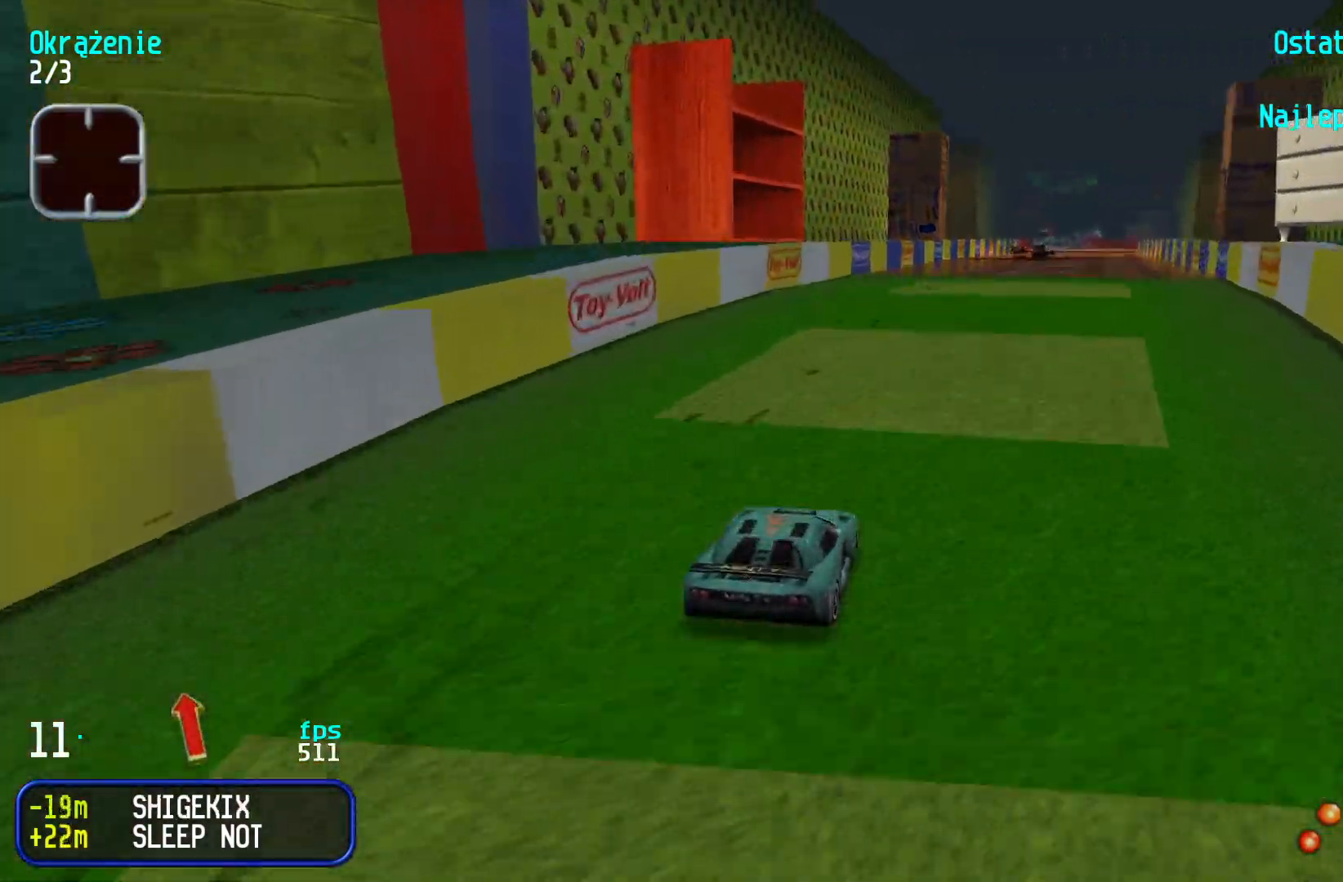
{"keys": ["up"], "events": [[50, "right", "down"], [134, "right", "up"]]}
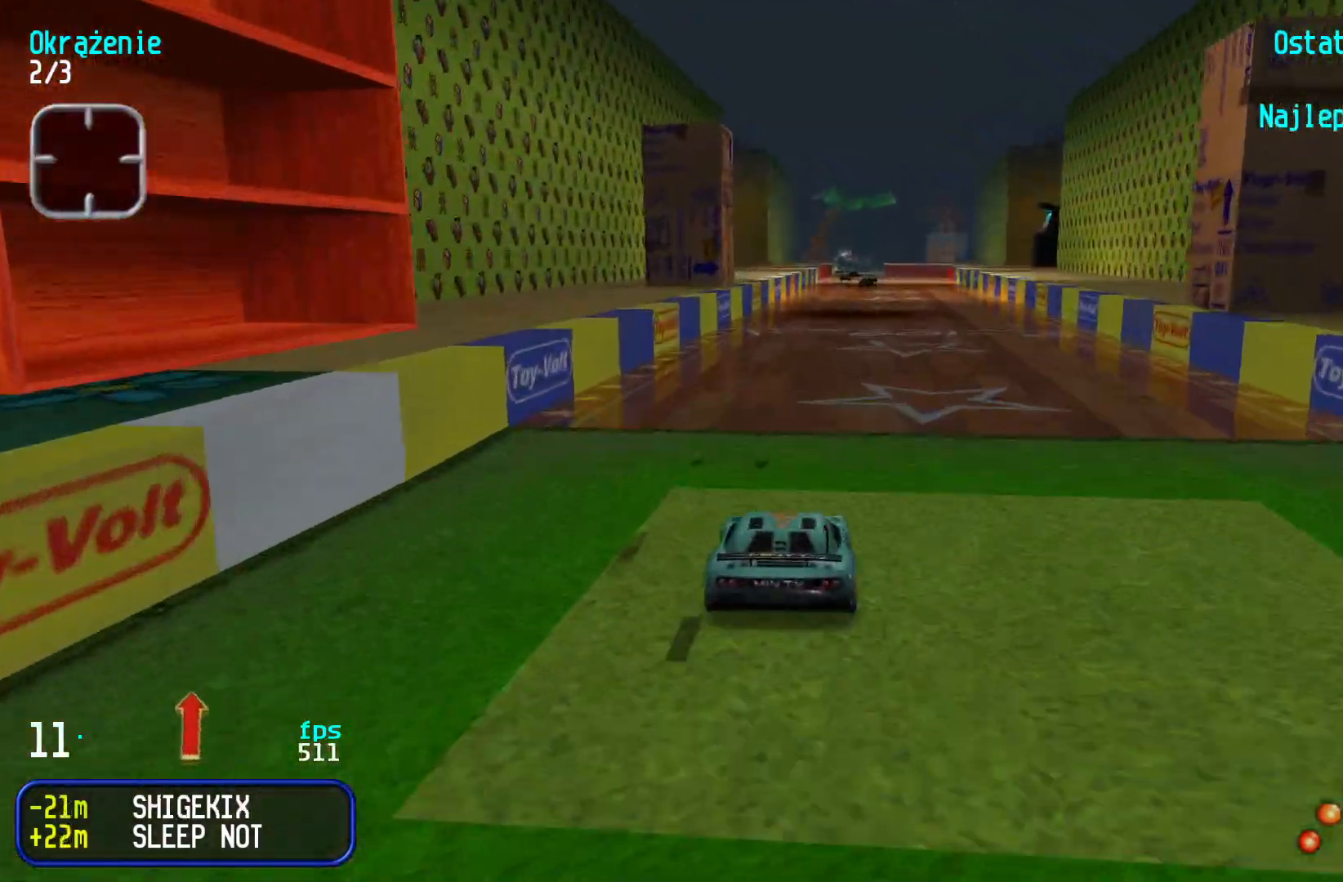
{"keys": ["up"], "events": [[100, "right", "down"], [150, "right", "up"]]}
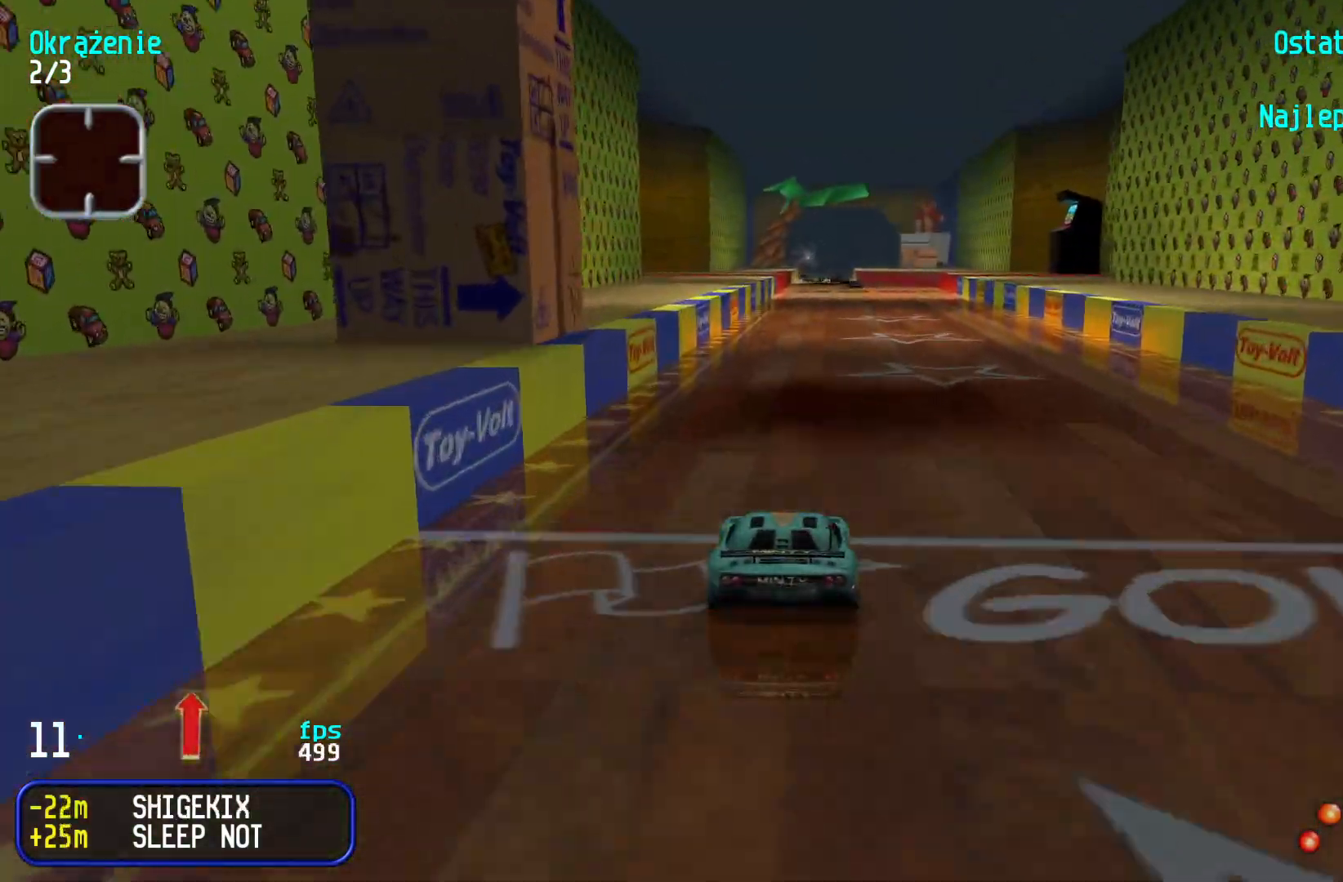
{"keys": ["up"], "events": []}
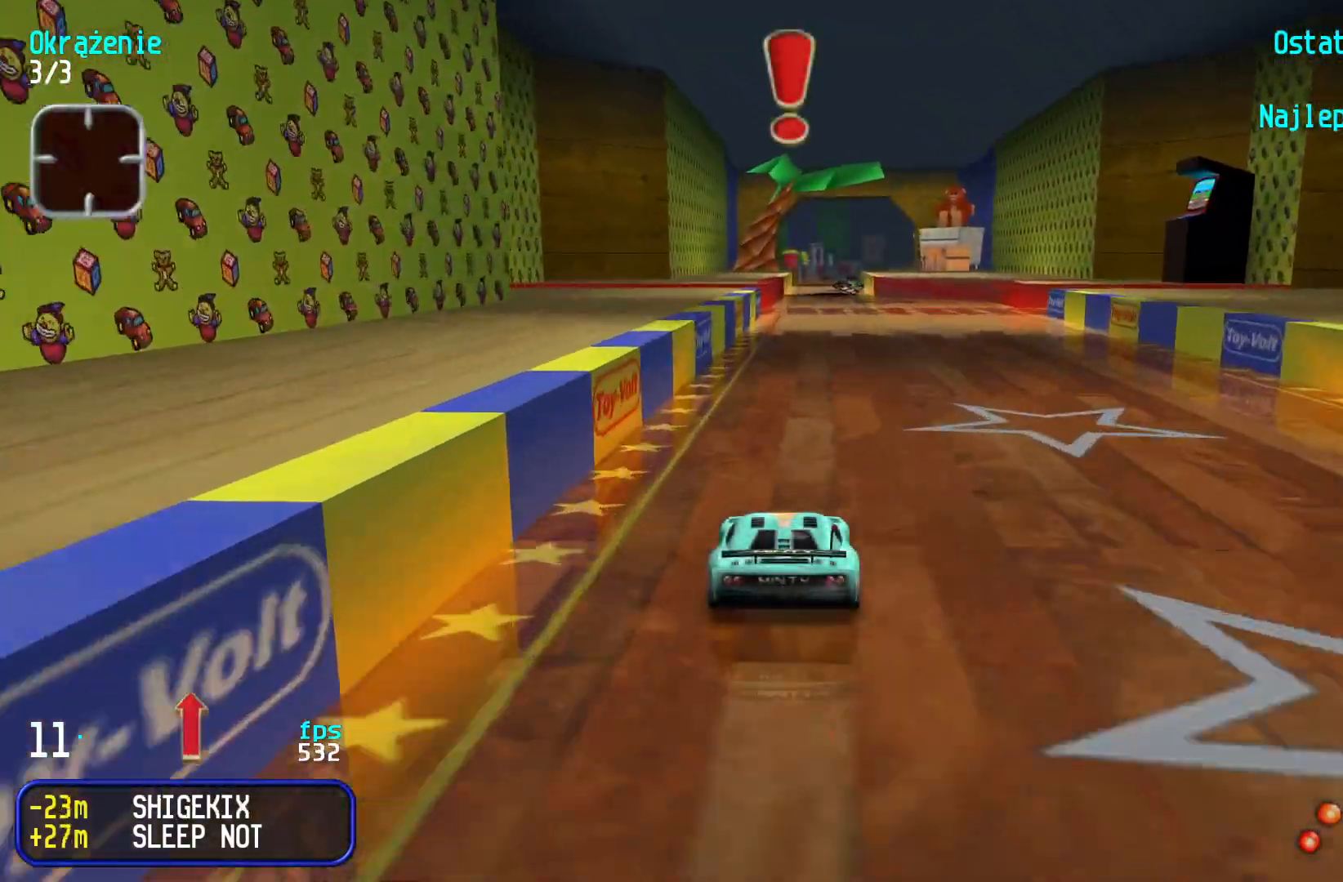
{"keys": ["up"], "events": [[167, "right", "down"], [217, "right", "up"], [450, "left", "down"], [500, "left", "up"]]}
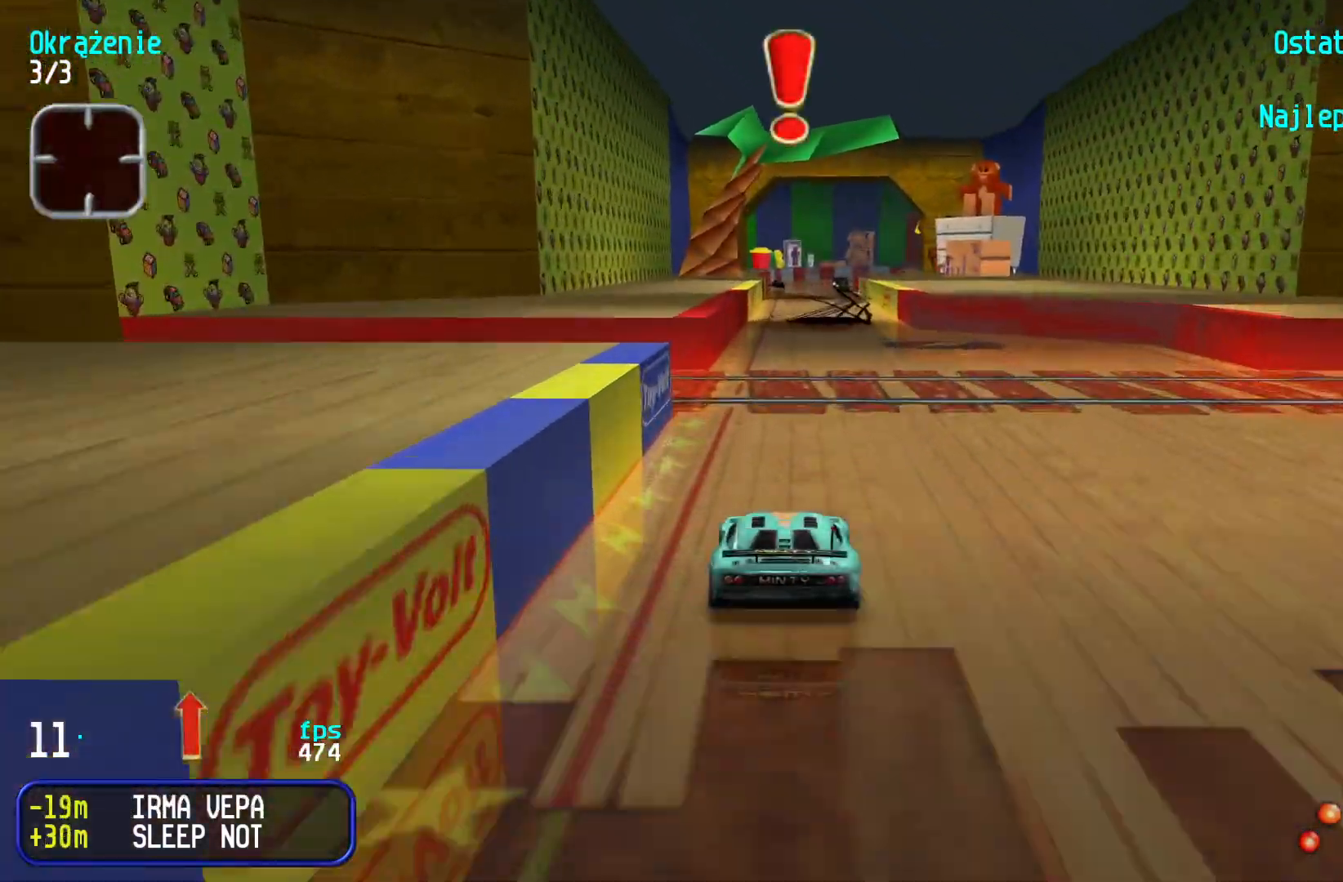
{"keys": ["up"], "events": []}
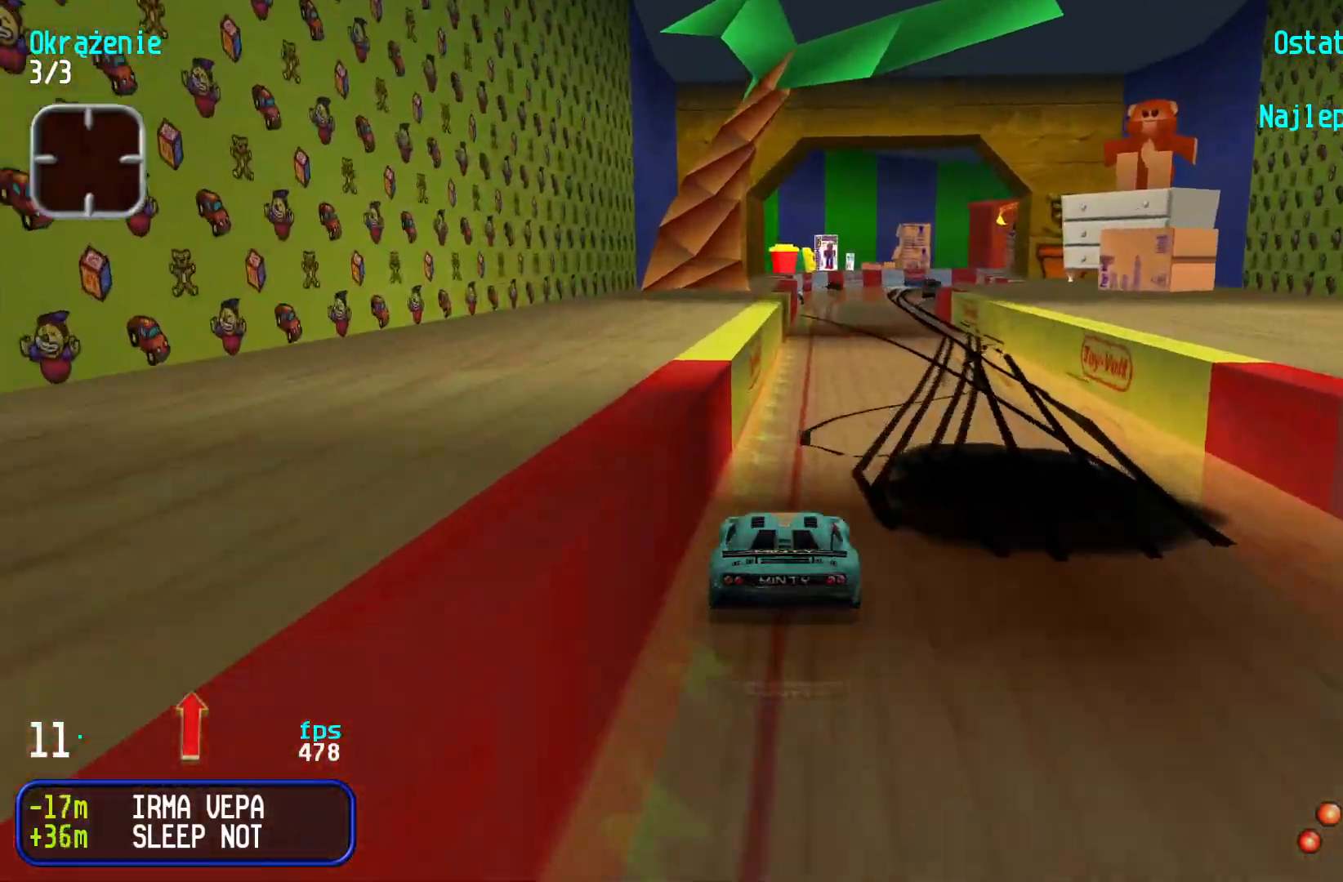
{"keys": ["right", "up"], "events": [[250, "right", "down"], [334, "right", "up"], [467, "right", "down"]]}
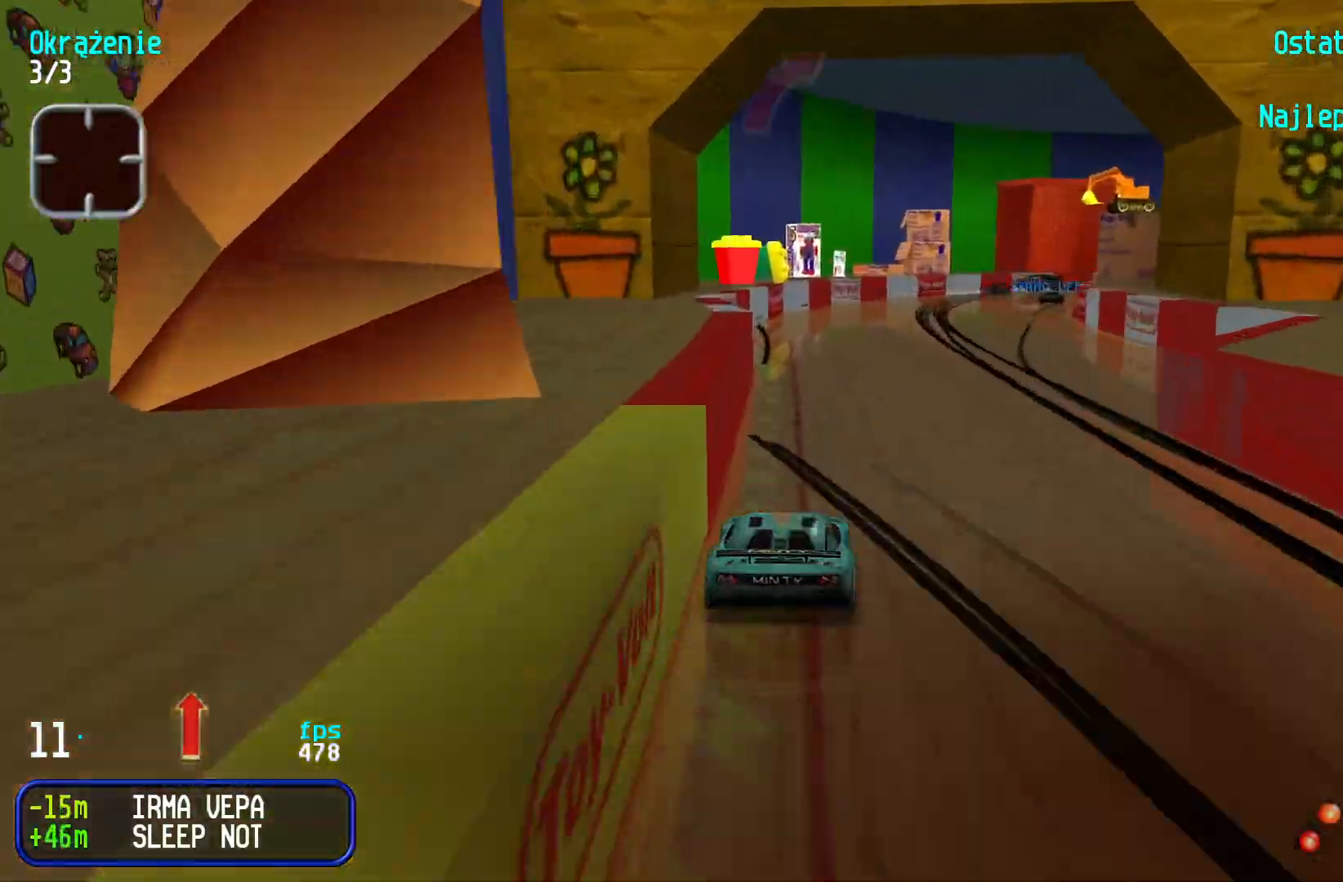
{"keys": ["up"], "events": [[84, "right", "up"], [150, "right", "down"], [250, "right", "up"], [350, "right", "down"], [450, "right", "up"]]}
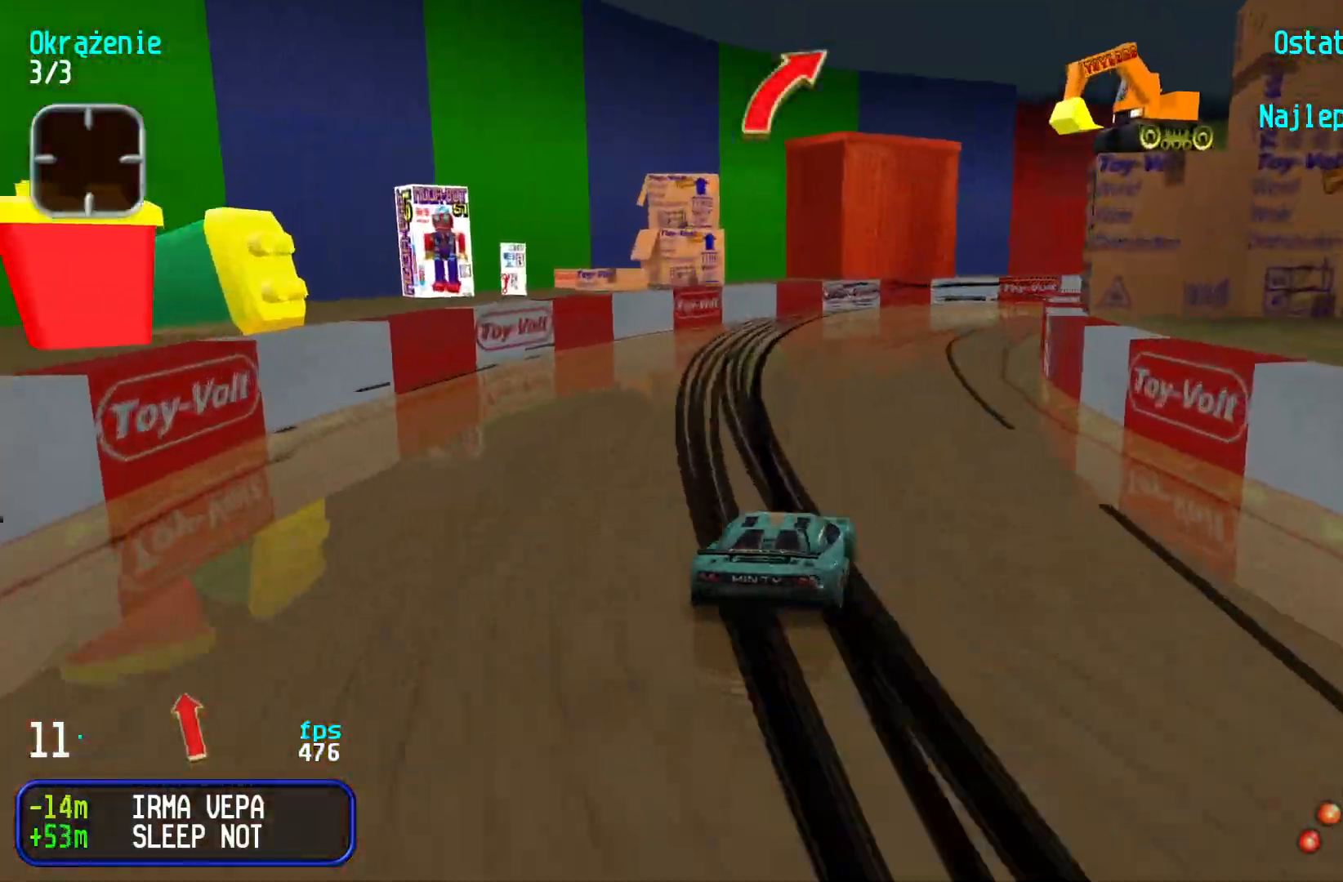
{"keys": ["right", "up"], "events": [[34, "right", "down"], [184, "right", "up"], [217, "right", "down"], [367, "right", "up"], [400, "right", "down"]]}